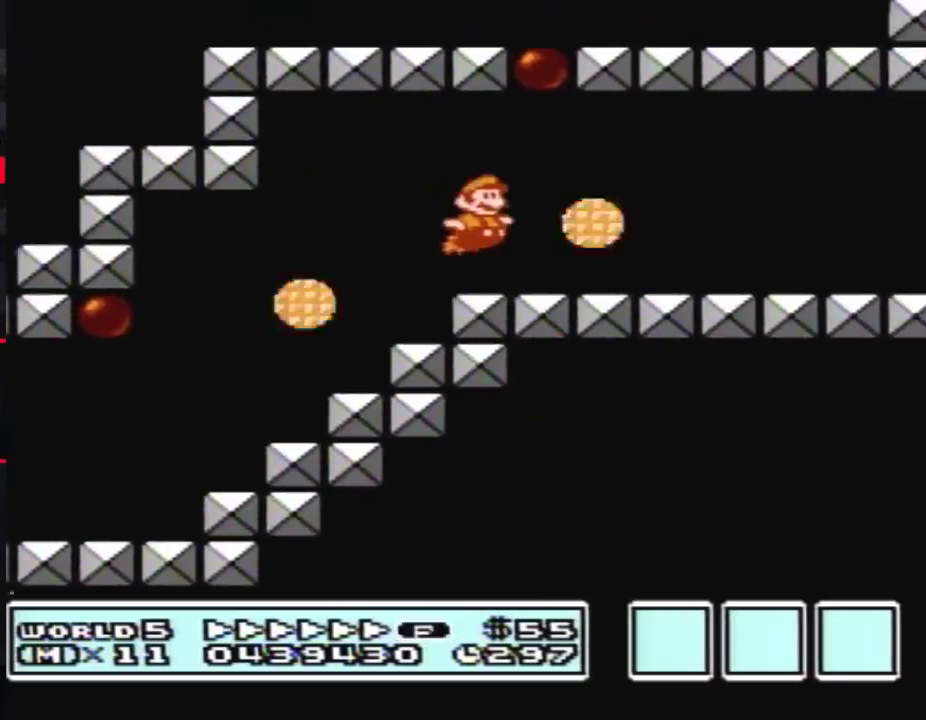
Gameplay with a controller (Nintendo layout); each line is a JSON object with the inputs held at the frame after it. "events" lists button and stick changes between this image and that frame as [ms after this image, input, new state], when the widget could be followed in between. Not read: L3 R3.
{"buttons": ["B", "DPAD_RIGHT"], "events": []}
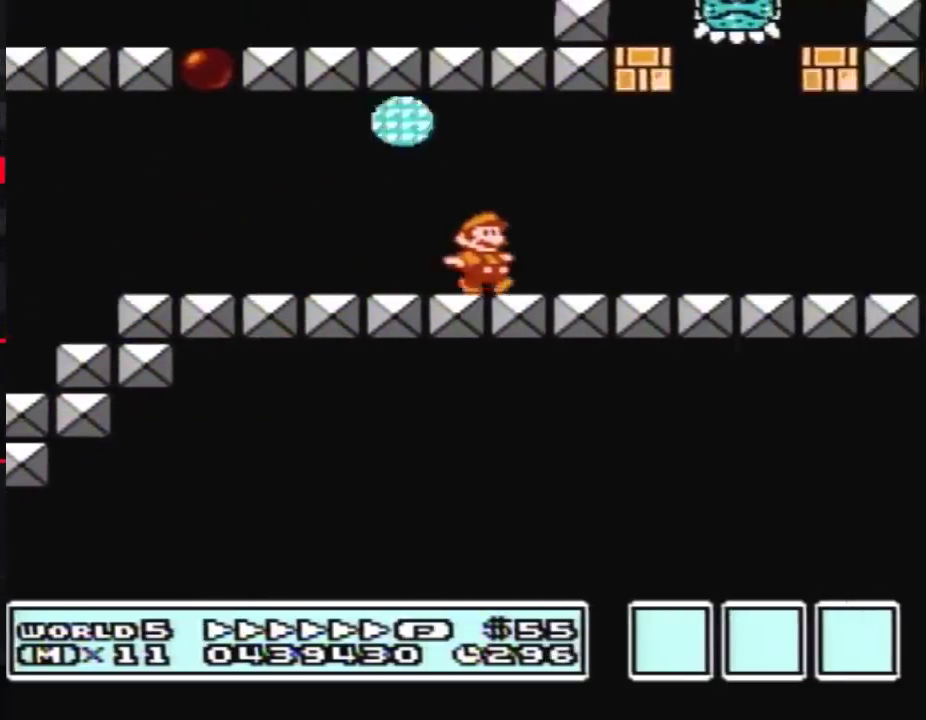
{"buttons": ["B", "DPAD_RIGHT"], "events": []}
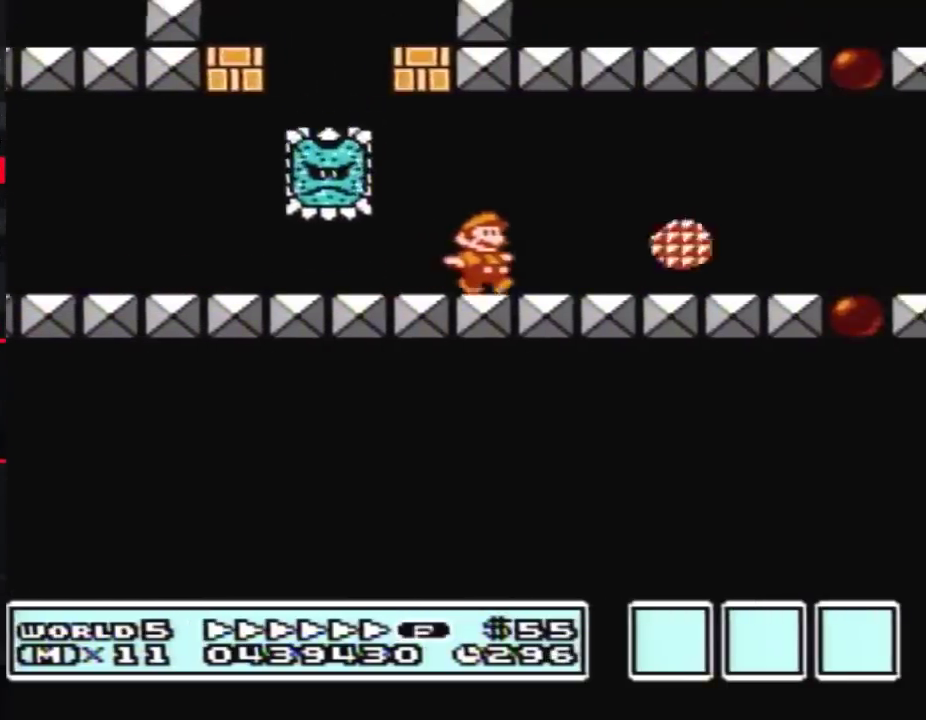
{"buttons": ["B", "DPAD_DOWN", "DPAD_RIGHT"], "events": [[500, "DPAD_DOWN", "down"]]}
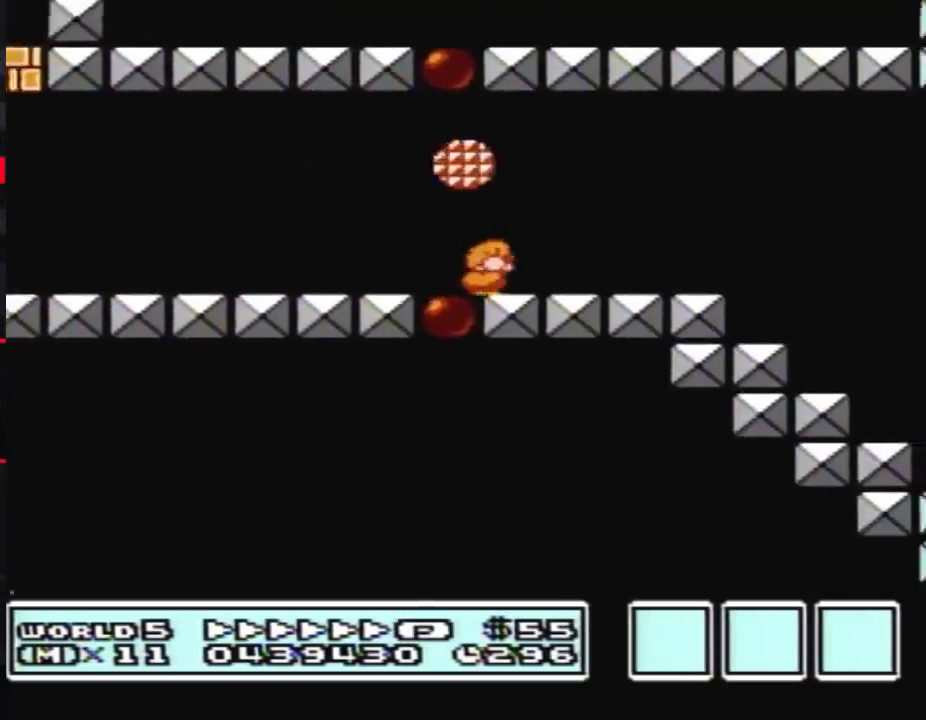
{"buttons": ["B"], "events": [[33, "DPAD_RIGHT", "up"], [83, "DPAD_DOWN", "up"]]}
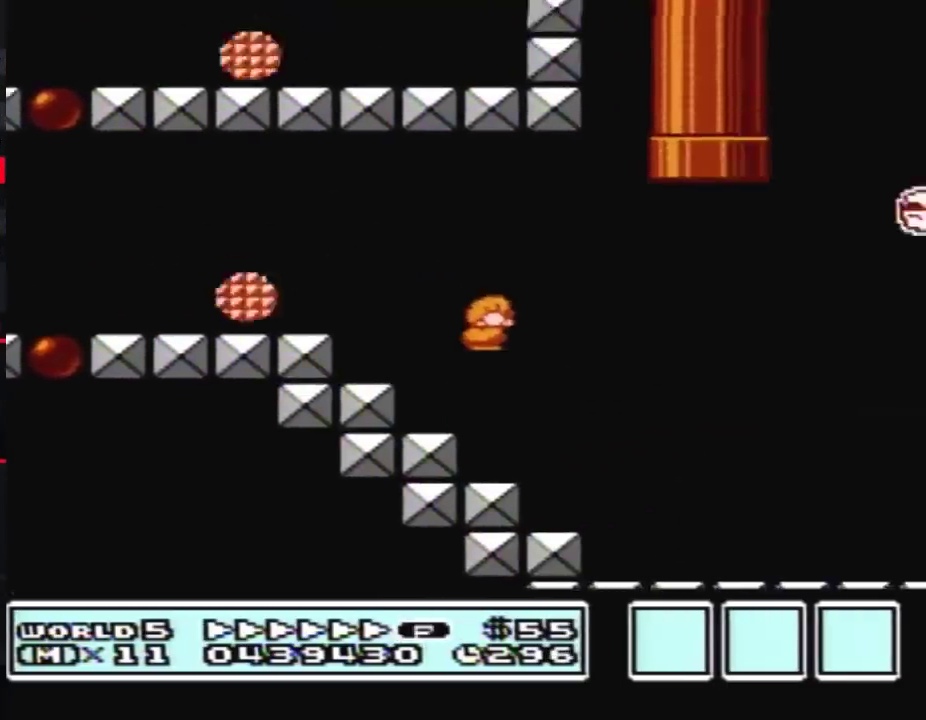
{"buttons": ["A", "B", "DPAD_RIGHT"], "events": [[117, "DPAD_RIGHT", "down"], [367, "A", "down"]]}
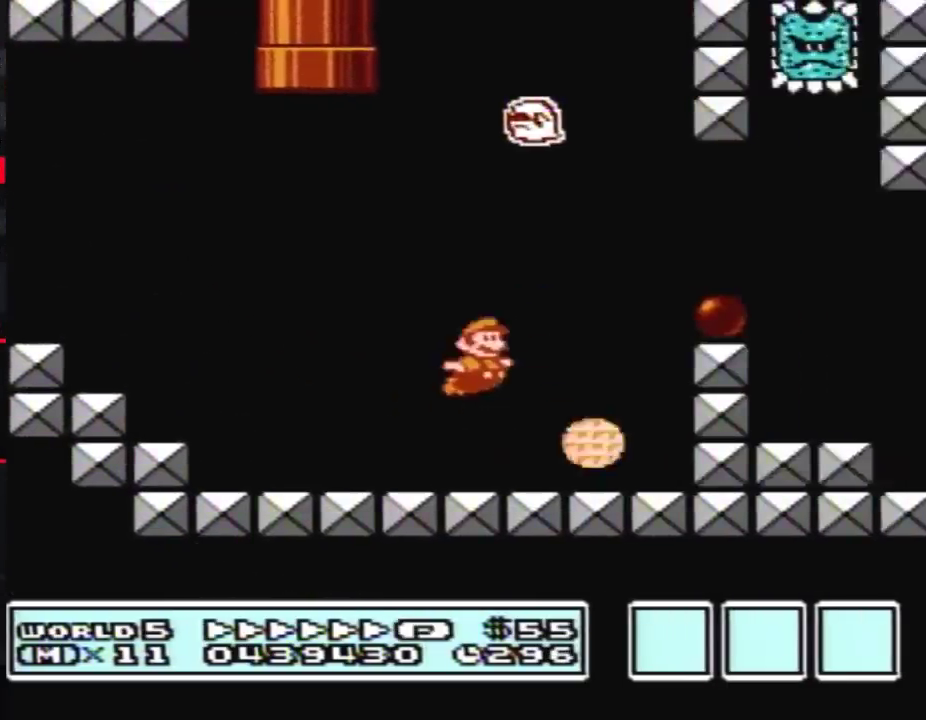
{"buttons": ["B", "DPAD_RIGHT"], "events": [[200, "A", "up"]]}
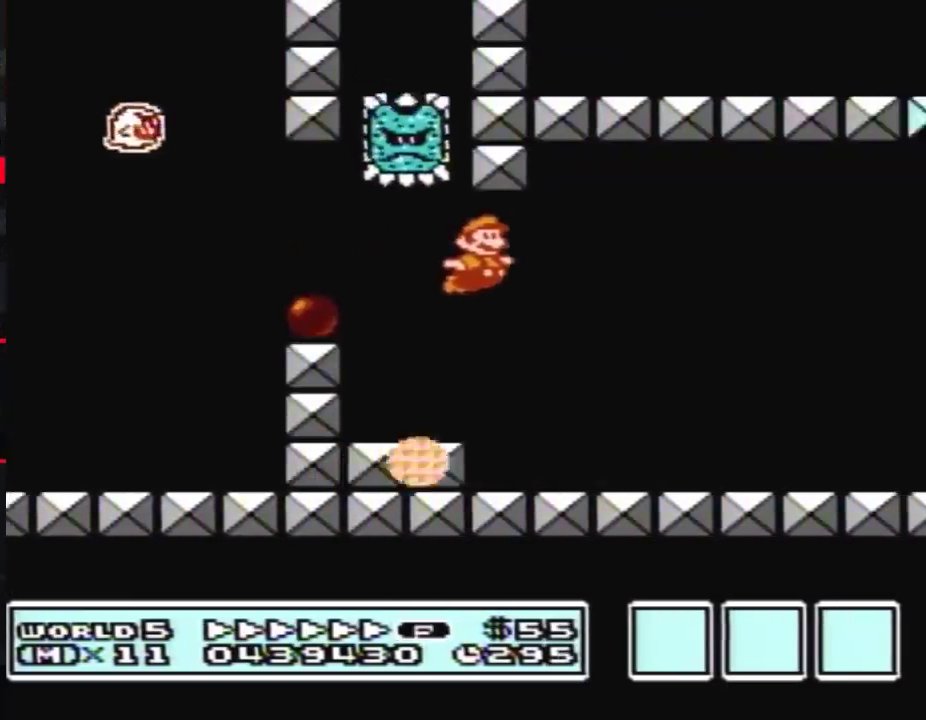
{"buttons": ["B", "DPAD_RIGHT"], "events": []}
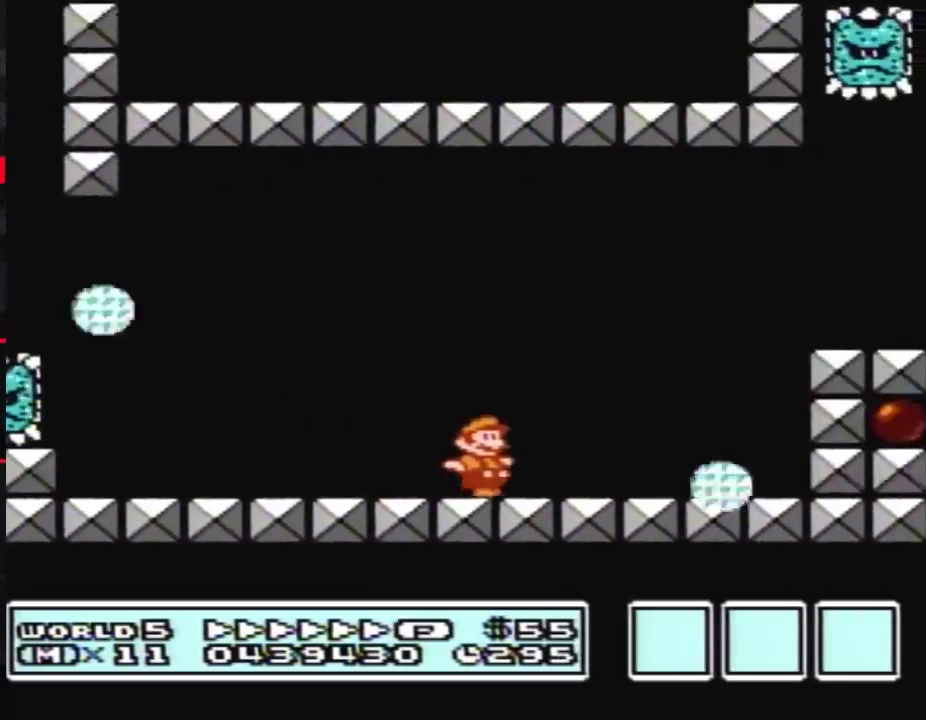
{"buttons": ["B", "DPAD_RIGHT"], "events": [[83, "A", "down"], [333, "A", "up"]]}
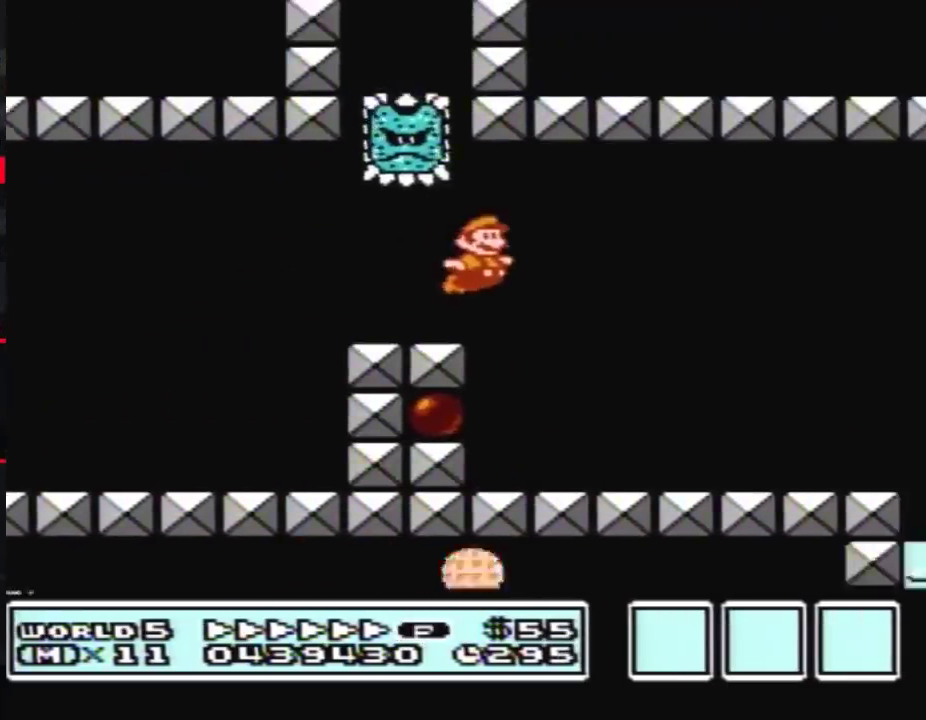
{"buttons": ["A", "B", "DPAD_RIGHT"], "events": [[483, "A", "down"]]}
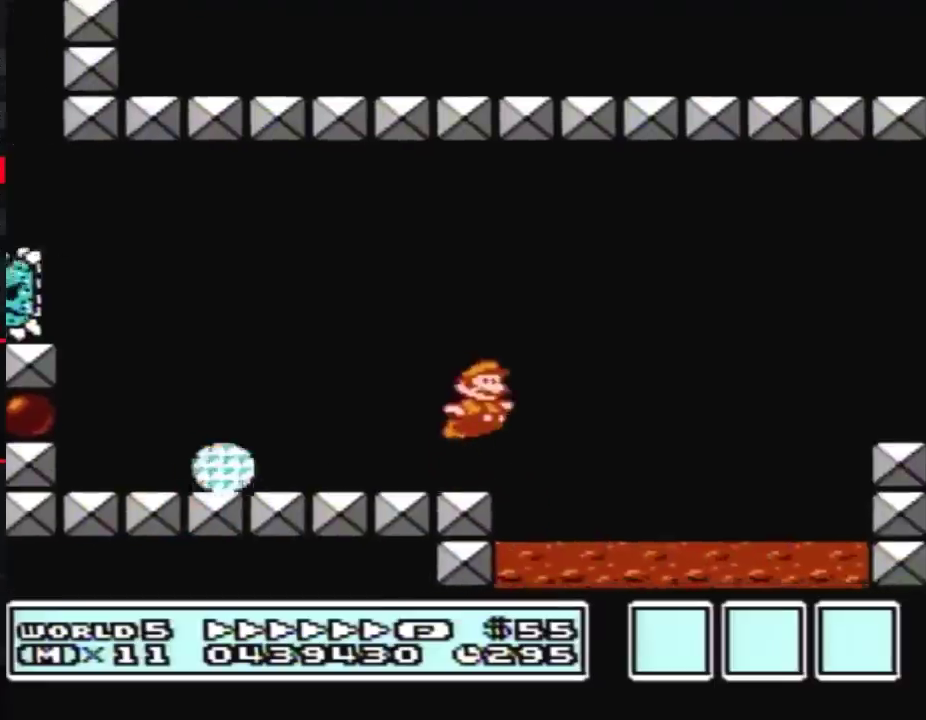
{"buttons": ["B", "DPAD_RIGHT"], "events": [[267, "A", "up"]]}
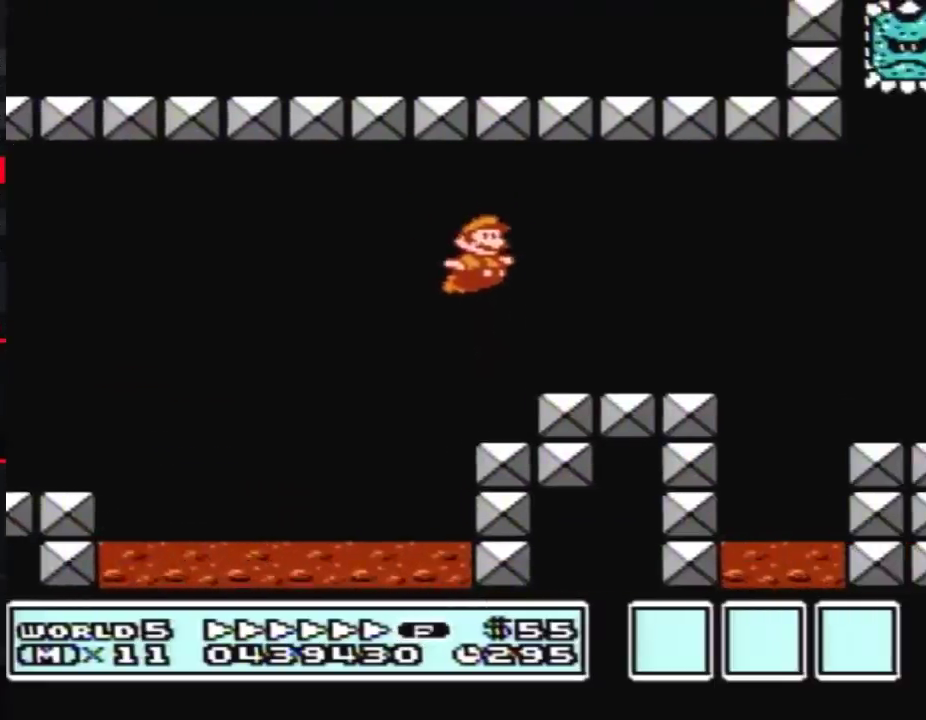
{"buttons": ["B", "DPAD_RIGHT"], "events": []}
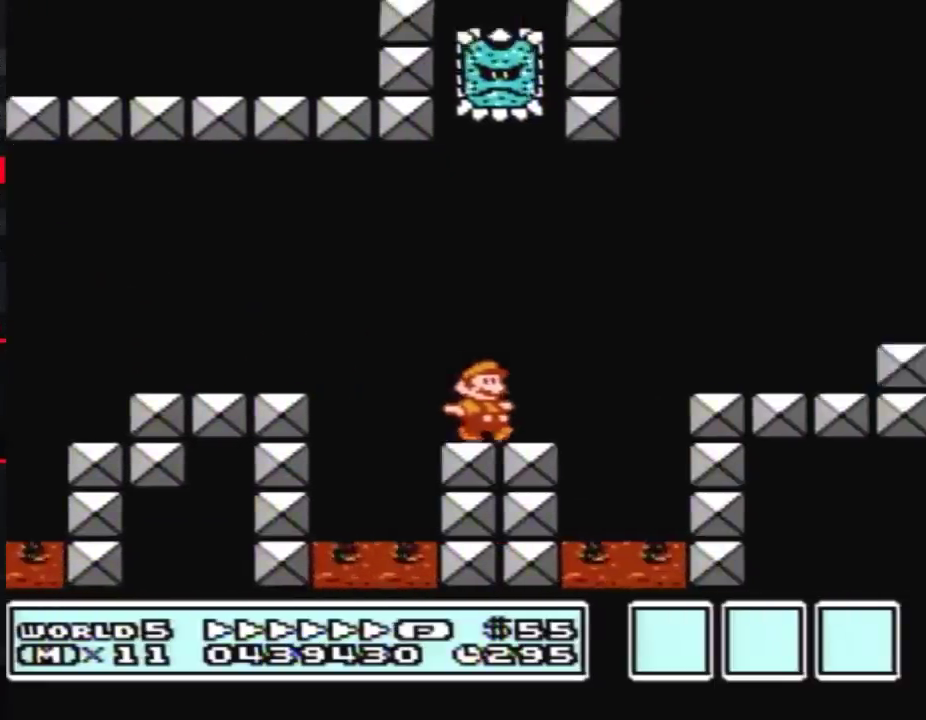
{"buttons": ["B", "DPAD_RIGHT"], "events": [[100, "A", "down"], [450, "A", "up"]]}
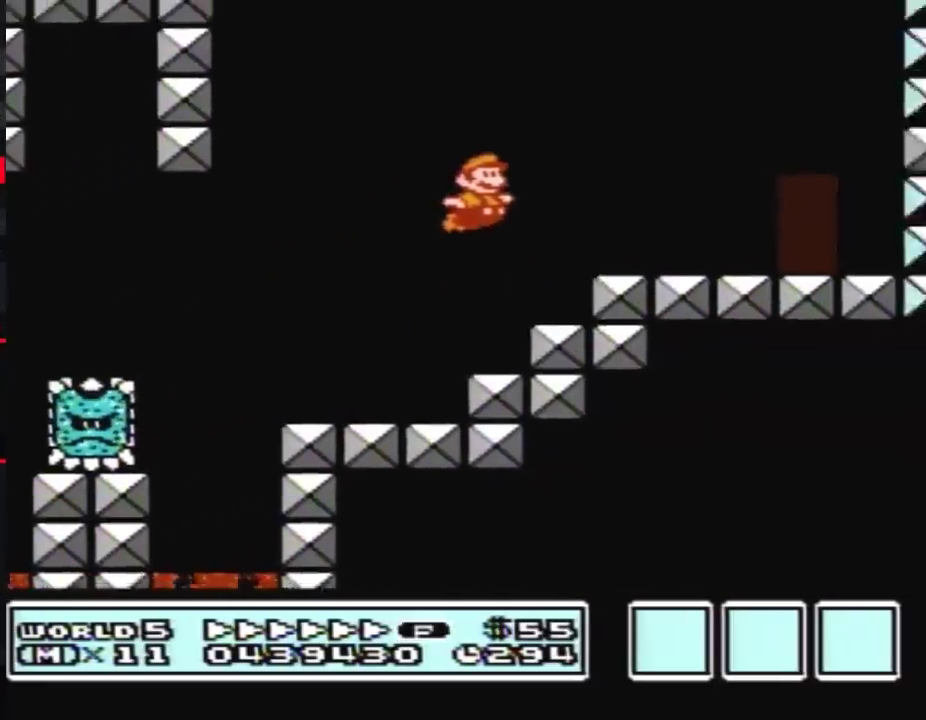
{"buttons": ["B", "DPAD_UP"], "events": [[350, "DPAD_RIGHT", "up"], [450, "DPAD_UP", "down"]]}
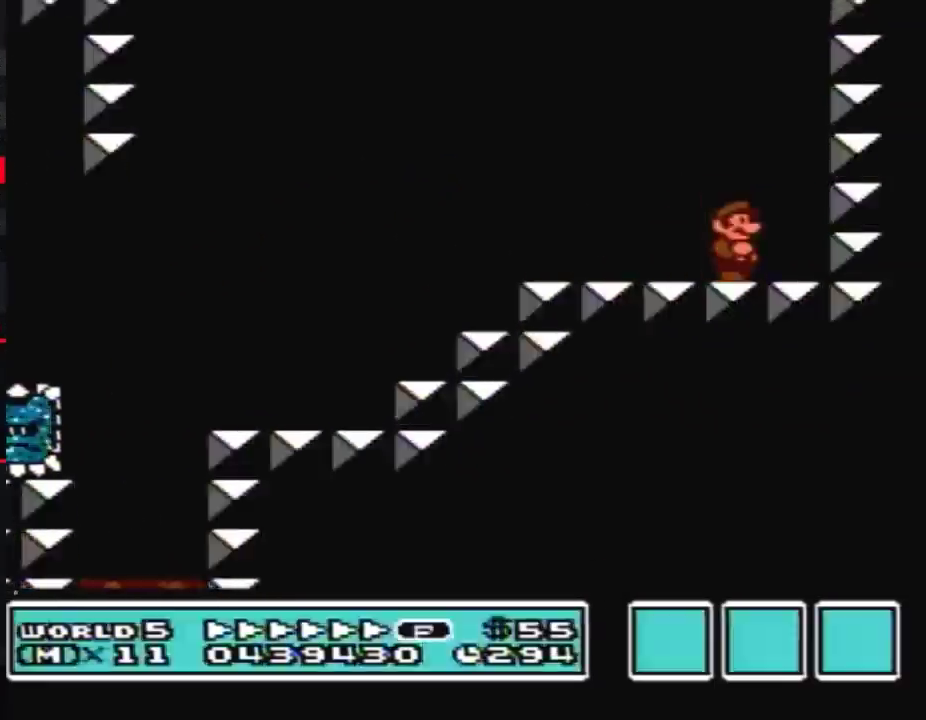
{"buttons": ["B", "DPAD_RIGHT"], "events": [[50, "DPAD_UP", "up"], [133, "DPAD_RIGHT", "down"]]}
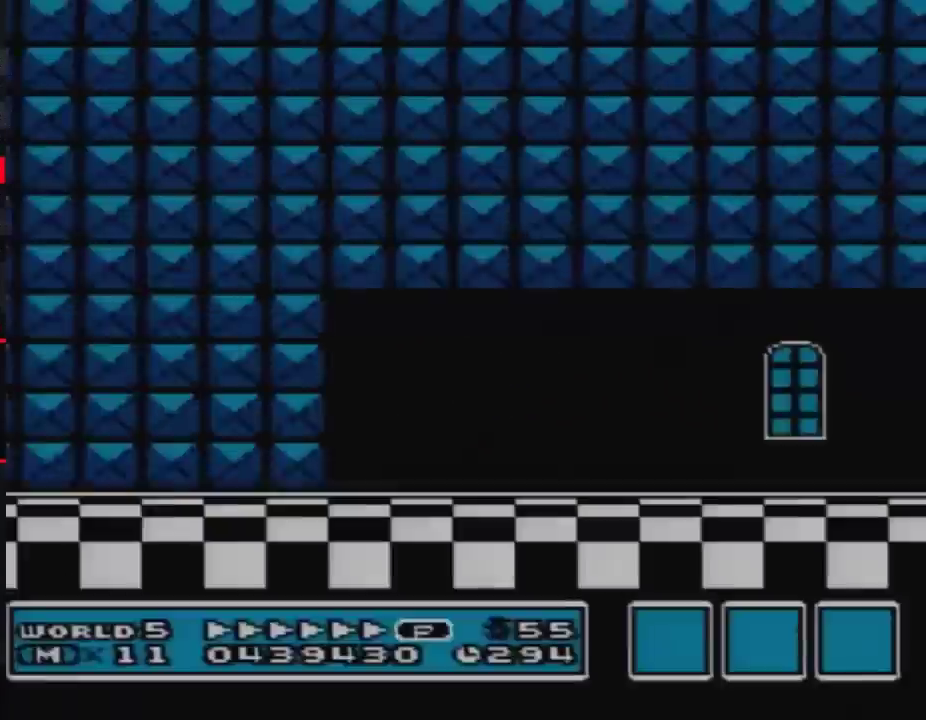
{"buttons": ["B", "DPAD_RIGHT"], "events": []}
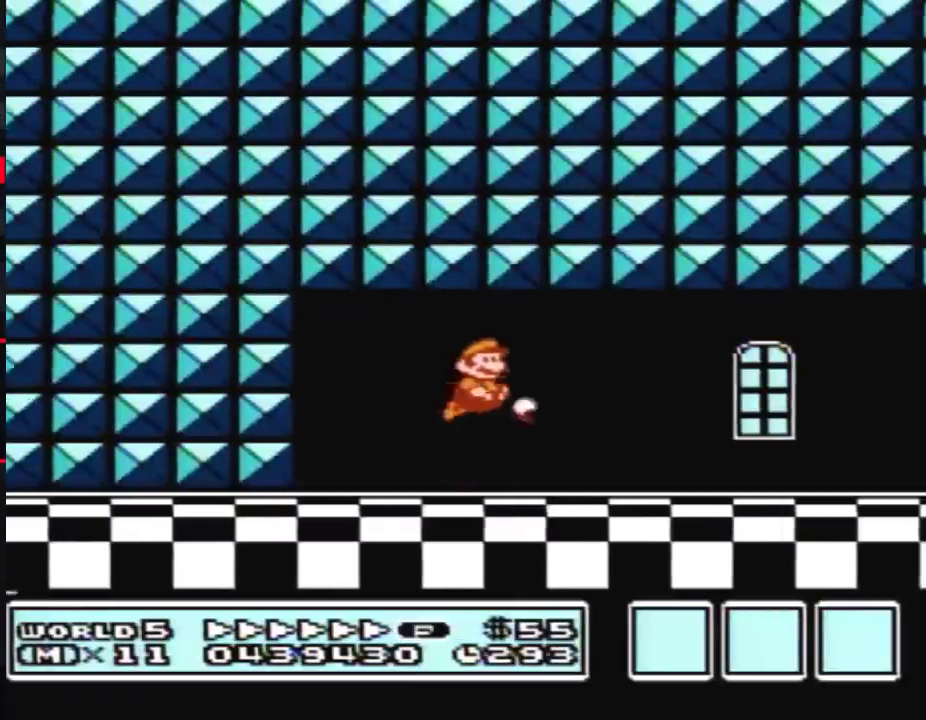
{"buttons": ["B", "DPAD_RIGHT"], "events": []}
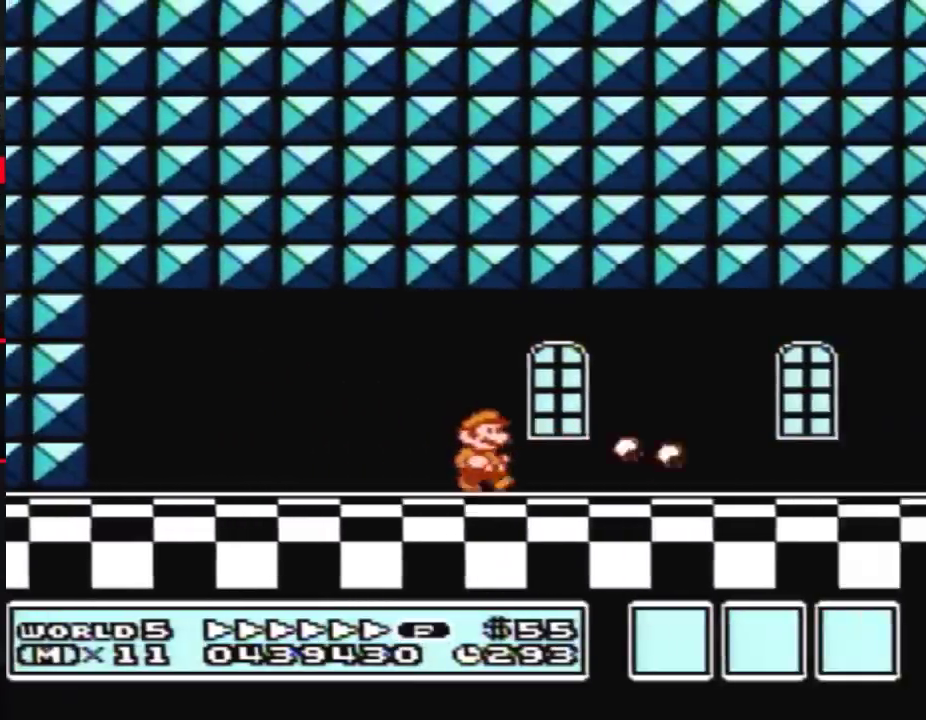
{"buttons": ["B", "DPAD_RIGHT"], "events": []}
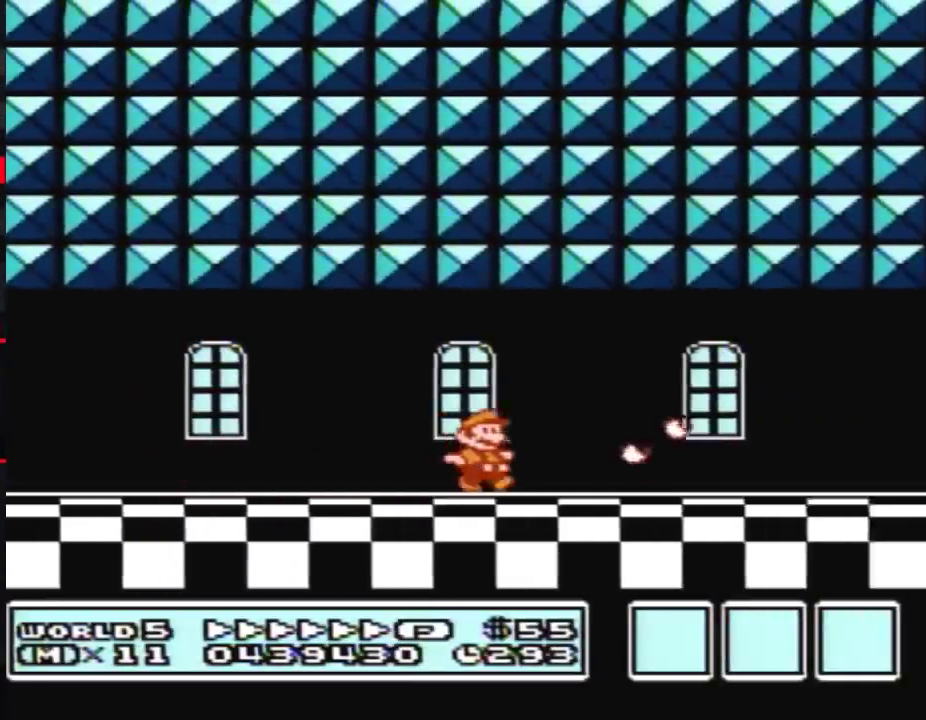
{"buttons": ["B", "DPAD_RIGHT"], "events": [[400, "DPAD_LEFT", "down"], [400, "DPAD_RIGHT", "up"], [500, "DPAD_LEFT", "up"], [500, "DPAD_RIGHT", "down"]]}
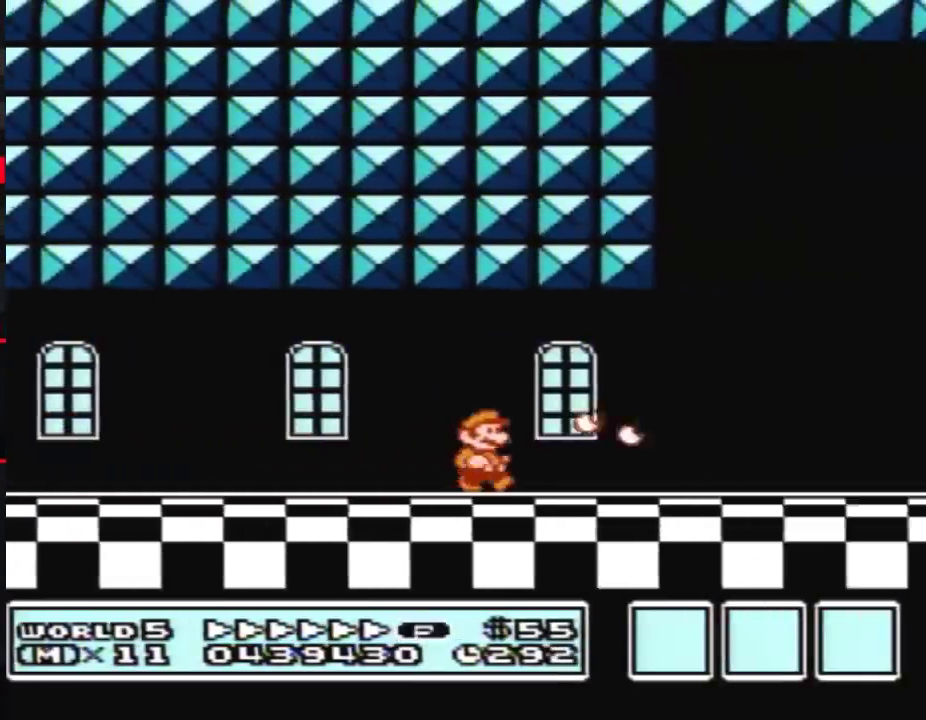
{"buttons": ["B", "DPAD_RIGHT"], "events": [[150, "DPAD_LEFT", "down"], [150, "DPAD_RIGHT", "up"], [217, "DPAD_LEFT", "up"], [217, "DPAD_RIGHT", "down"], [367, "DPAD_LEFT", "down"], [367, "DPAD_RIGHT", "up"], [467, "DPAD_LEFT", "up"], [467, "DPAD_RIGHT", "down"]]}
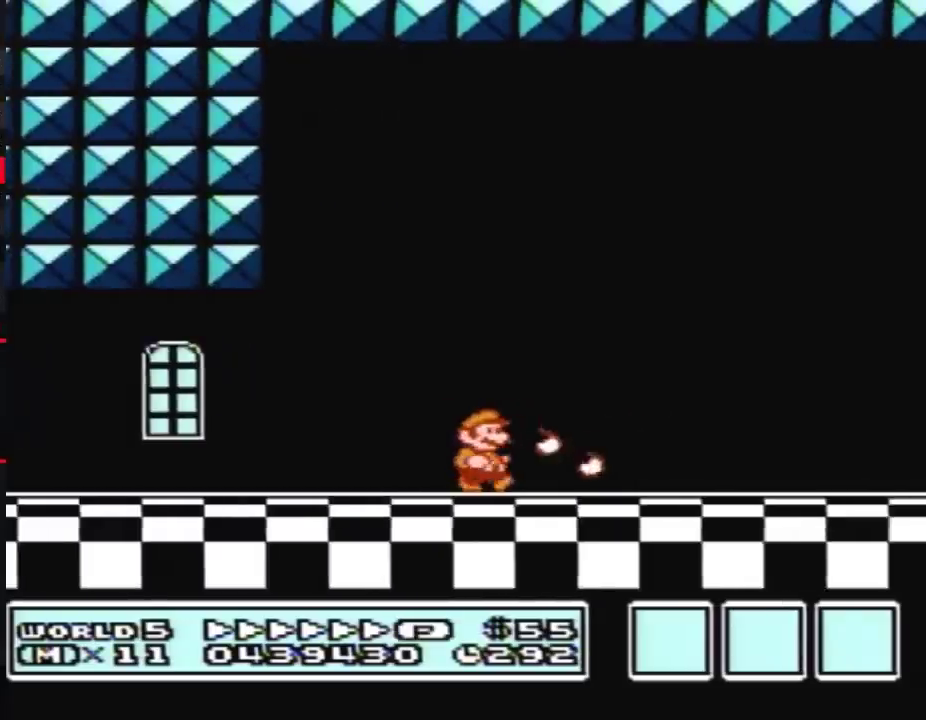
{"buttons": ["B", "DPAD_RIGHT"], "events": [[100, "DPAD_DOWN", "down"], [150, "DPAD_DOWN", "up"]]}
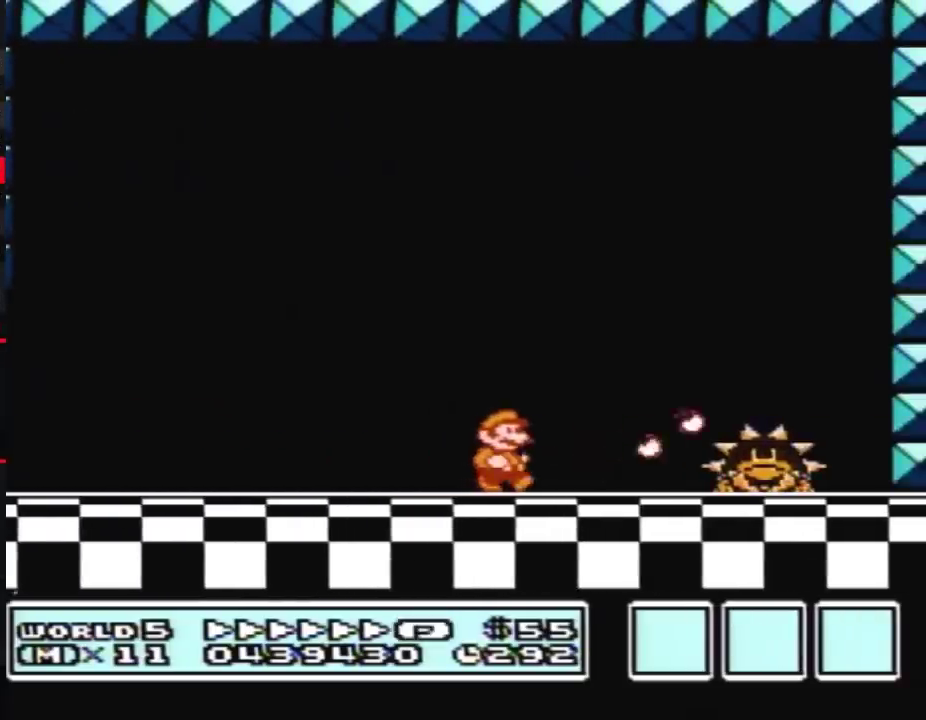
{"buttons": ["DPAD_RIGHT"], "events": [[150, "A", "down"], [350, "A", "up"], [367, "B", "up"], [433, "B", "down"], [500, "B", "up"]]}
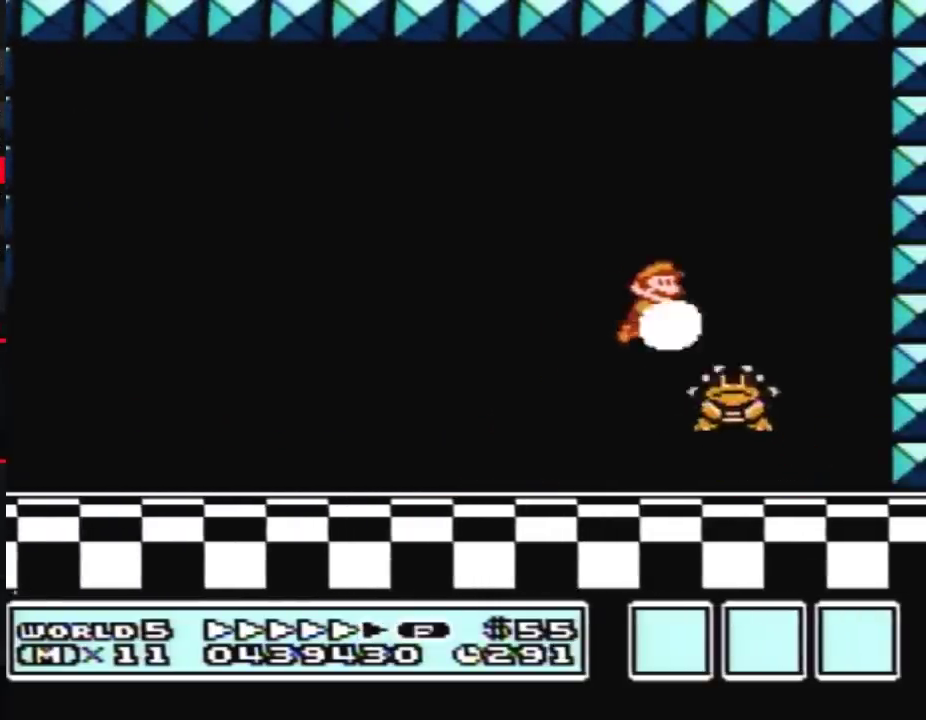
{"buttons": ["B", "DPAD_LEFT"], "events": [[67, "B", "down"], [117, "B", "up"], [183, "B", "down"], [183, "DPAD_RIGHT", "up"], [283, "B", "up"], [283, "DPAD_LEFT", "down"], [350, "B", "down"]]}
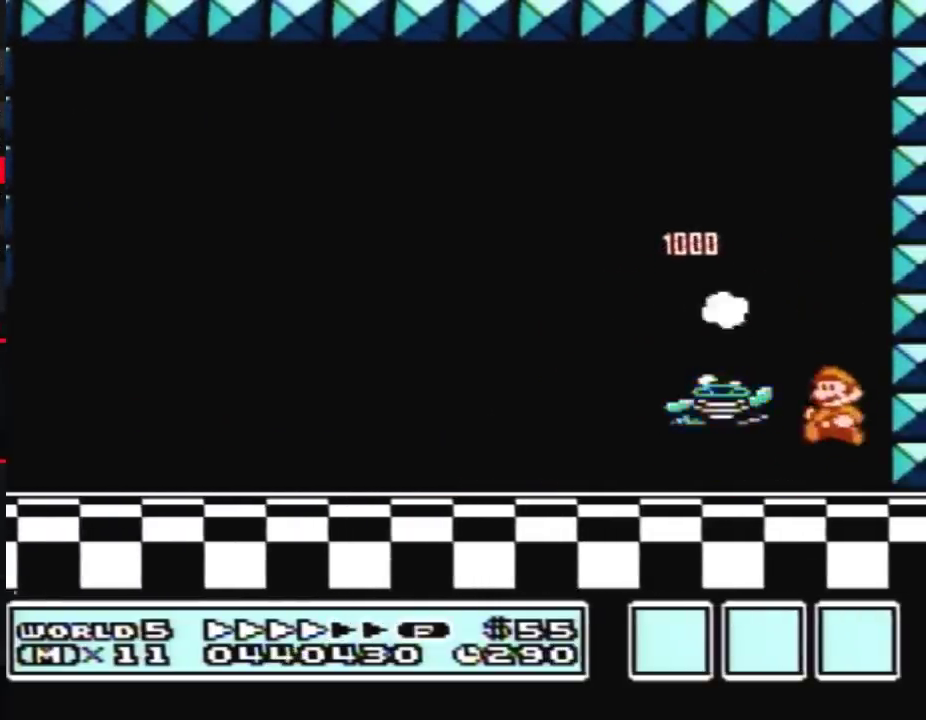
{"buttons": ["B"], "events": [[500, "DPAD_LEFT", "up"]]}
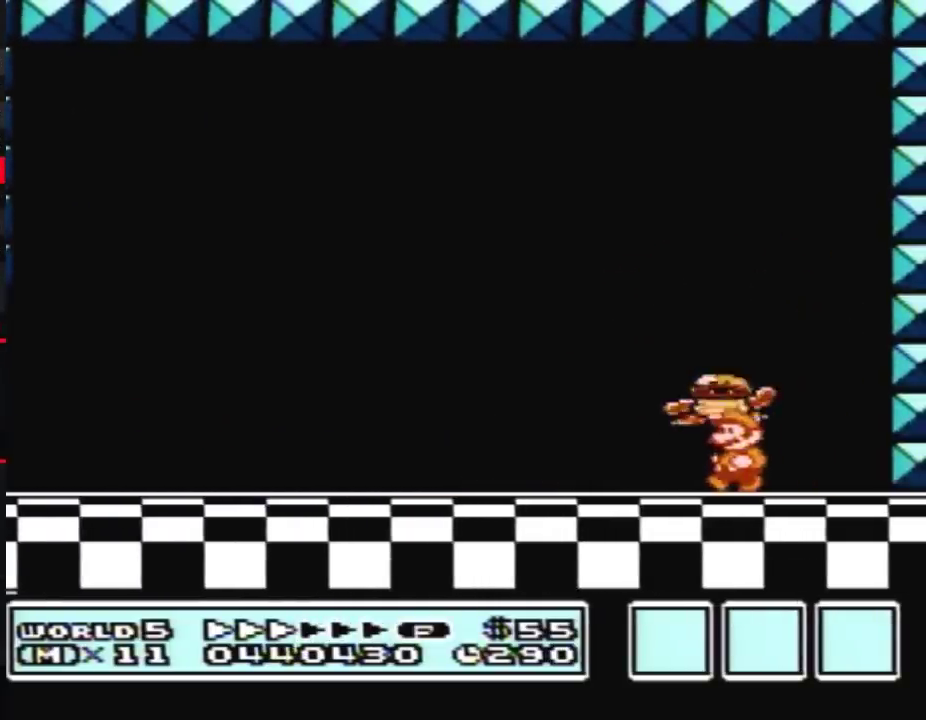
{"buttons": ["B"], "events": [[83, "DPAD_RIGHT", "down"], [217, "DPAD_RIGHT", "up"]]}
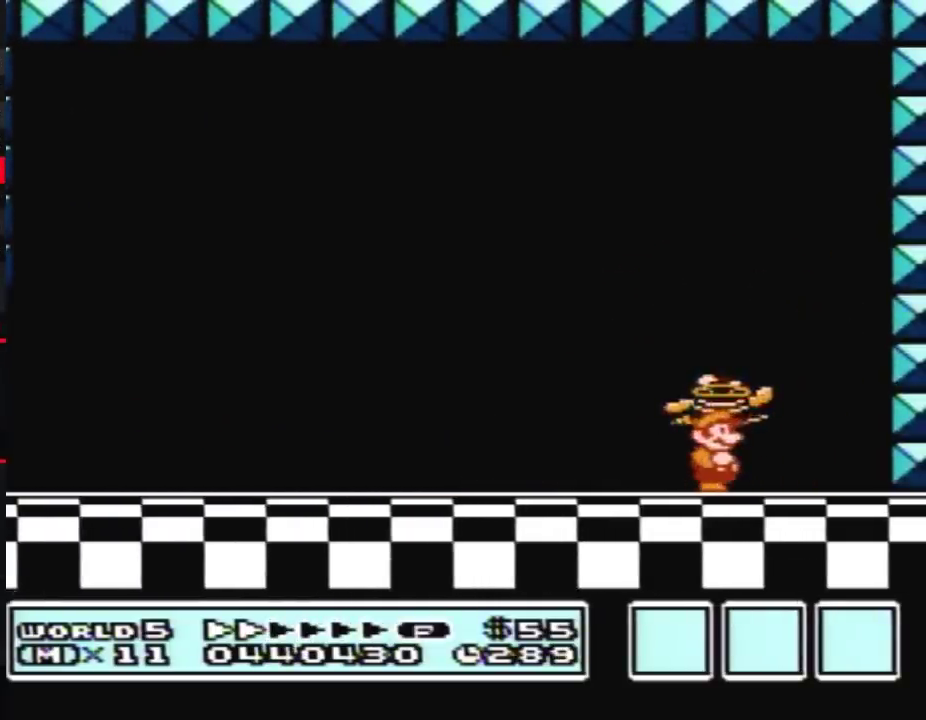
{"buttons": ["A", "B"], "events": [[183, "A", "down"]]}
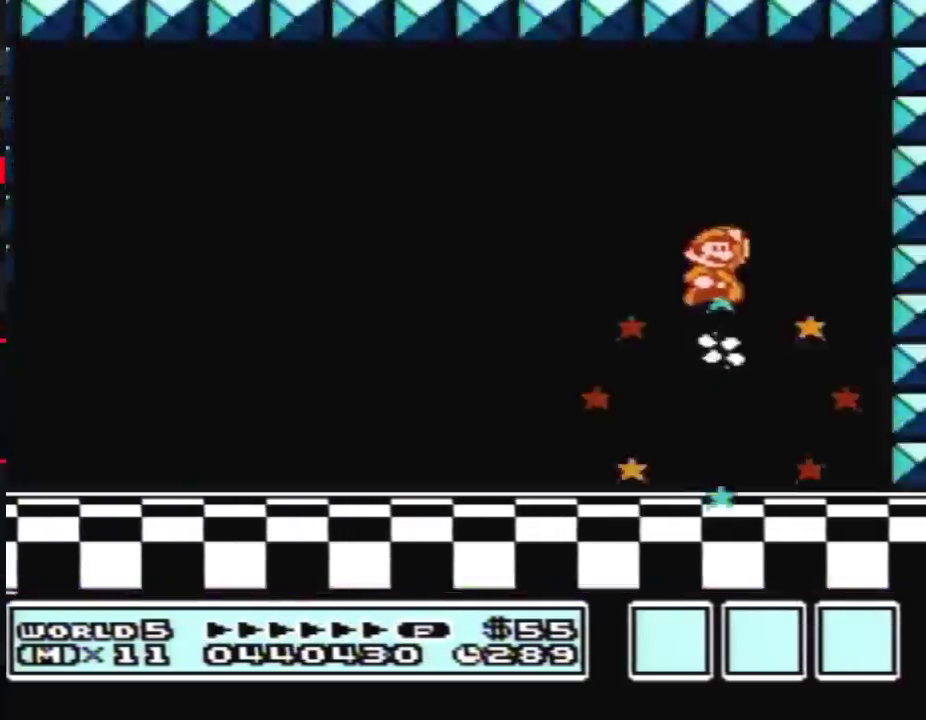
{"buttons": [], "events": [[100, "A", "up"], [100, "B", "up"], [150, "A", "down"], [150, "B", "down"], [250, "B", "up"], [283, "A", "up"]]}